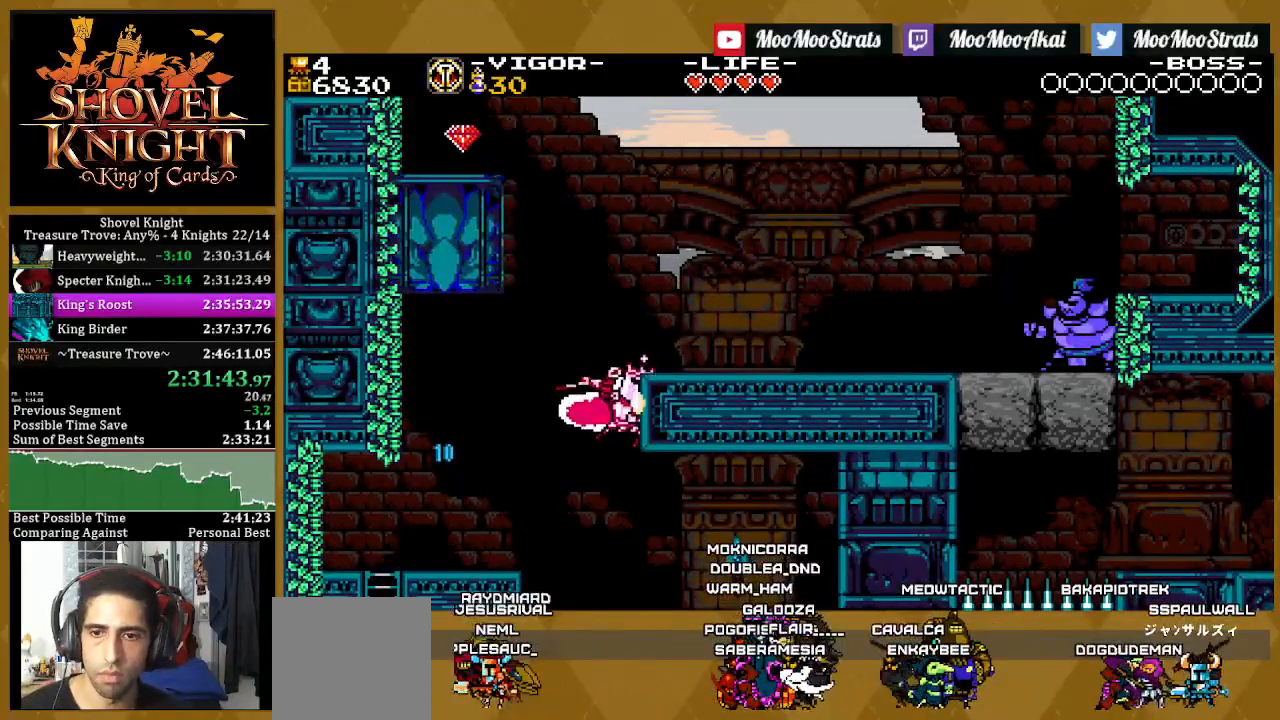
Gameplay with a controller (PlayStation layout); each line is a JSON object with the inputs held at the frame after it. "events" lists button and stick changes between this image and that frame as [ms after this image, input, new state], when the widget could be followed in between.
{"buttons": ["SQUARE"], "left_stick": "center", "right_stick": "center", "events": [[83, "DPAD_RIGHT", "up"], [233, "DPAD_RIGHT", "down"], [400, "DPAD_RIGHT", "up"]]}
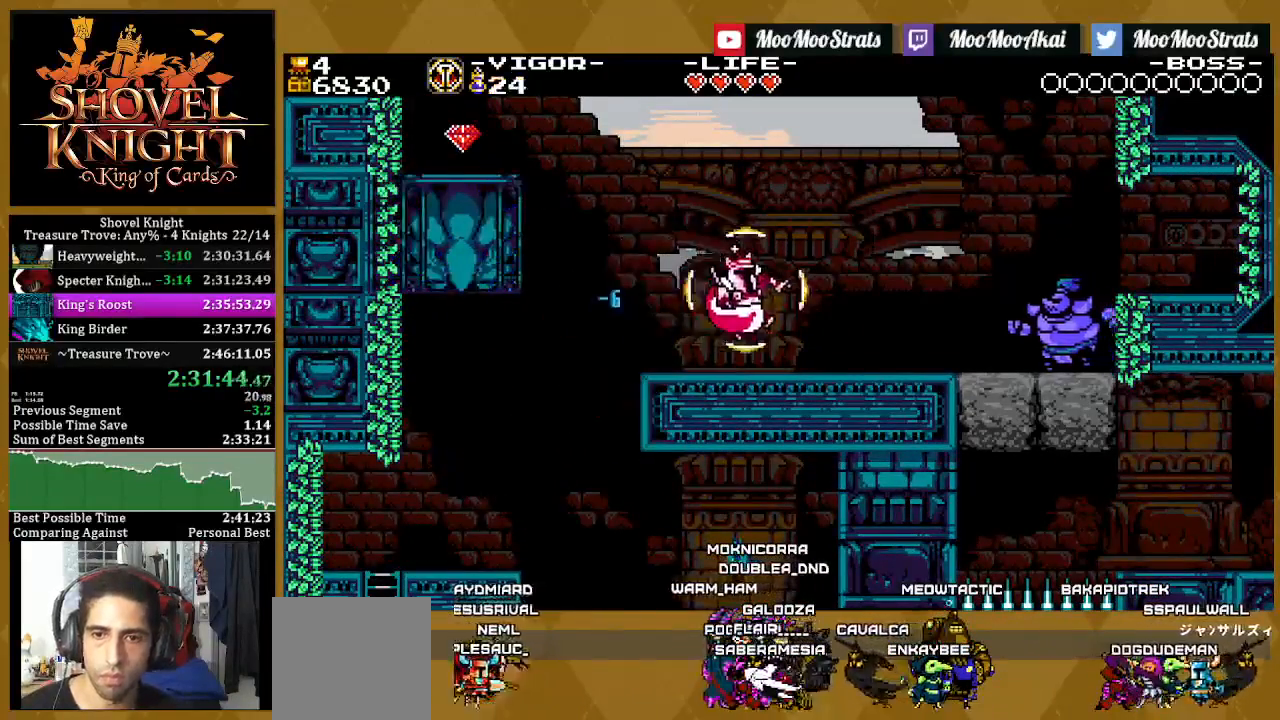
{"buttons": ["SQUARE"], "left_stick": "center", "right_stick": "center", "events": [[17, "DPAD_RIGHT", "down"], [450, "DPAD_RIGHT", "up"]]}
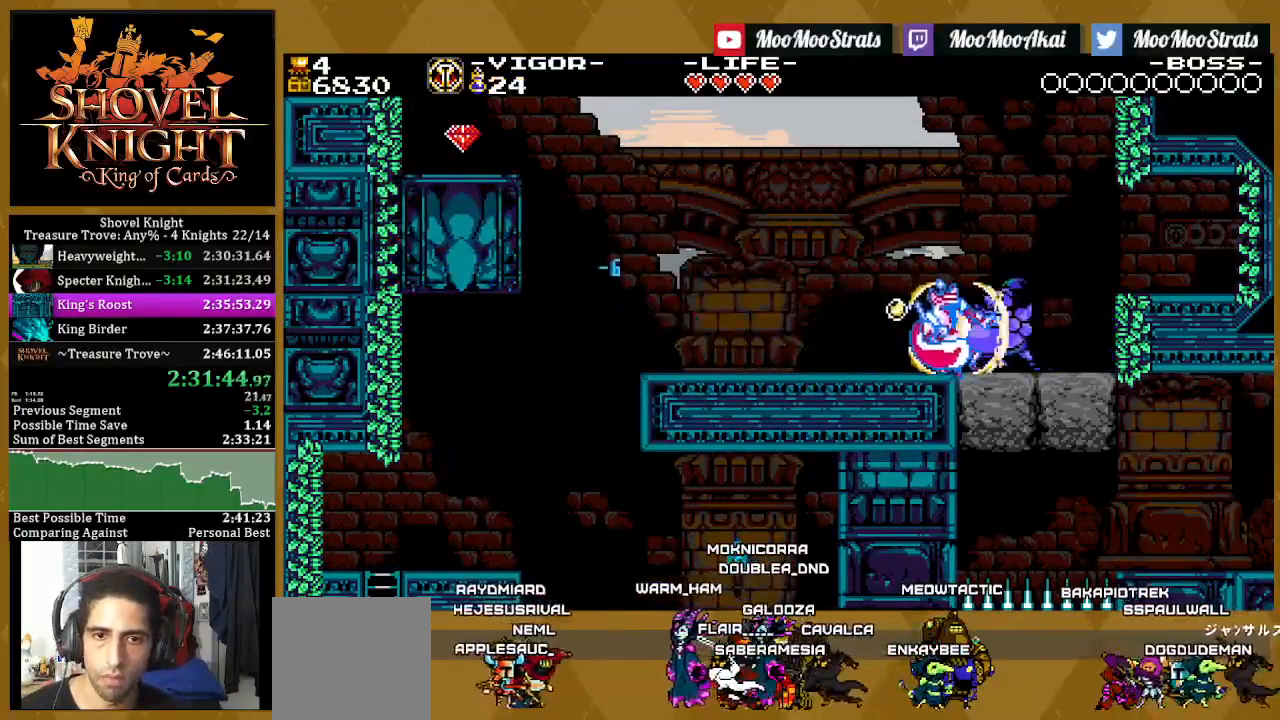
{"buttons": ["CROSS", "SQUARE", "DPAD_DOWN"], "left_stick": "center", "right_stick": "center", "events": [[50, "DPAD_RIGHT", "down"], [250, "DPAD_RIGHT", "up"], [483, "DPAD_DOWN", "down"], [500, "CROSS", "down"]]}
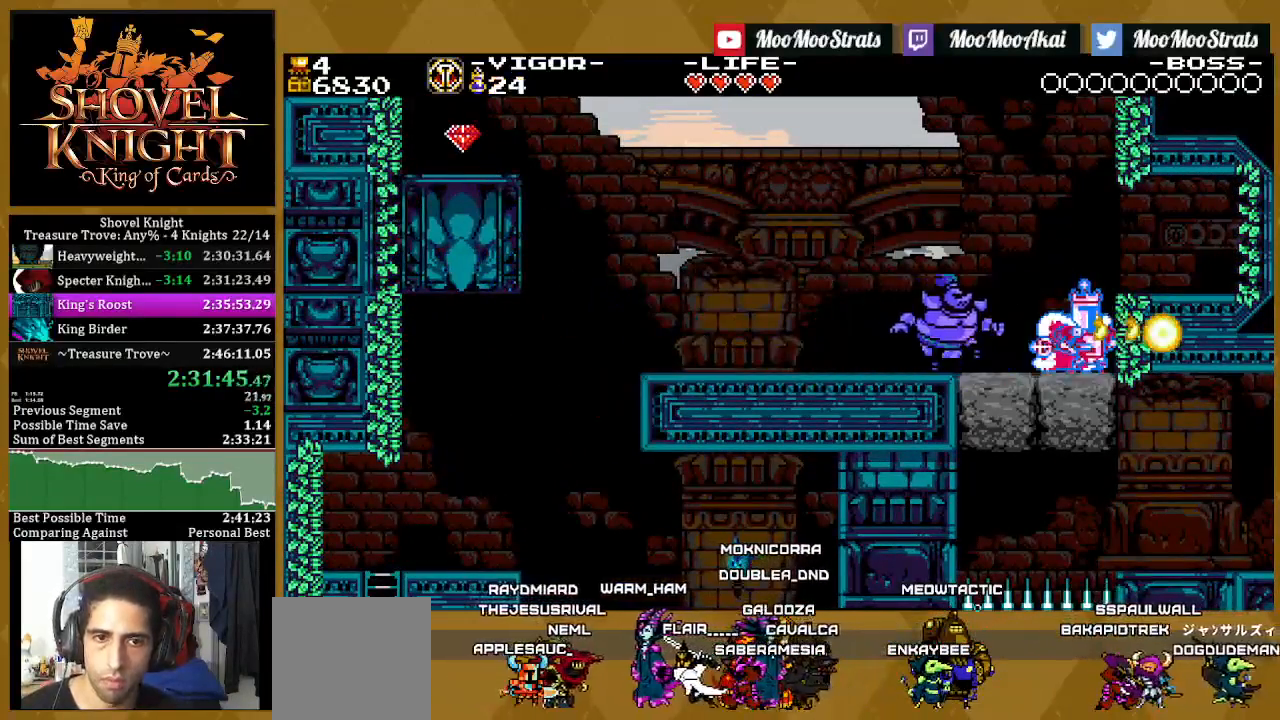
{"buttons": ["SQUARE"], "left_stick": "center", "right_stick": "center", "events": [[83, "CROSS", "up"], [383, "DPAD_DOWN", "up"]]}
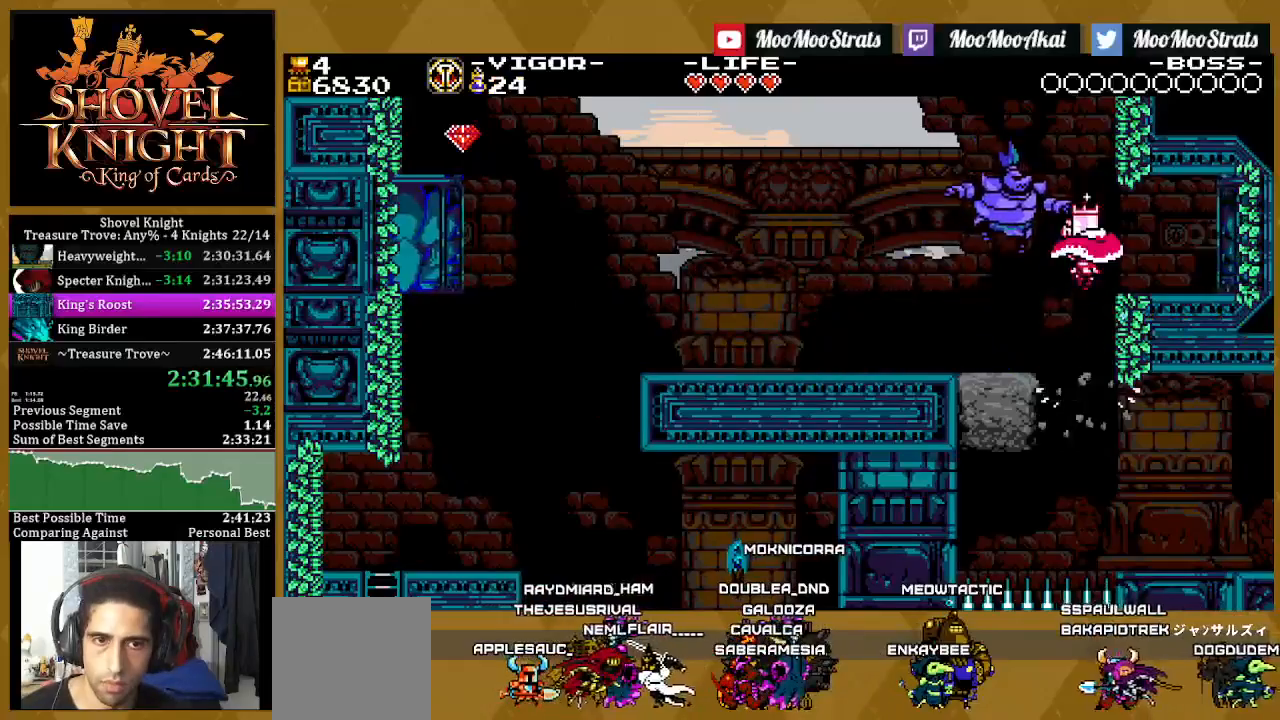
{"buttons": ["SQUARE"], "left_stick": "center", "right_stick": "center", "events": []}
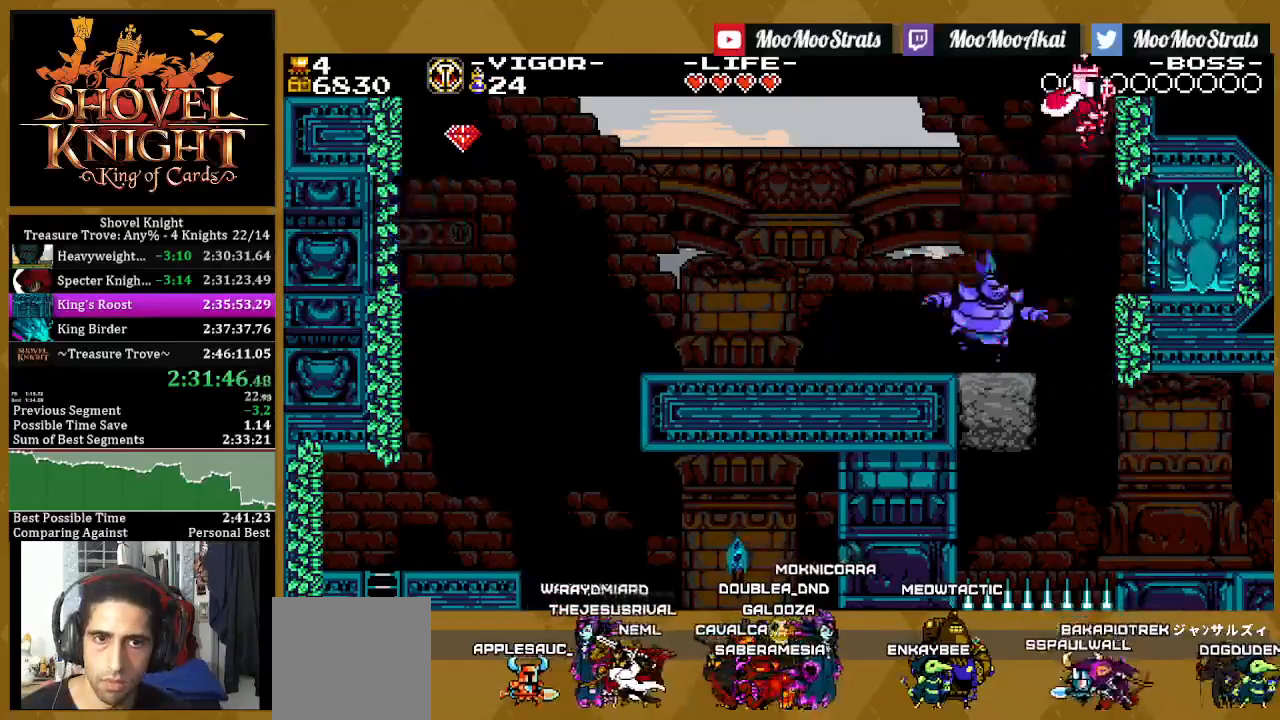
{"buttons": ["SQUARE", "DPAD_RIGHT"], "left_stick": "center", "right_stick": "center", "events": [[467, "DPAD_RIGHT", "down"]]}
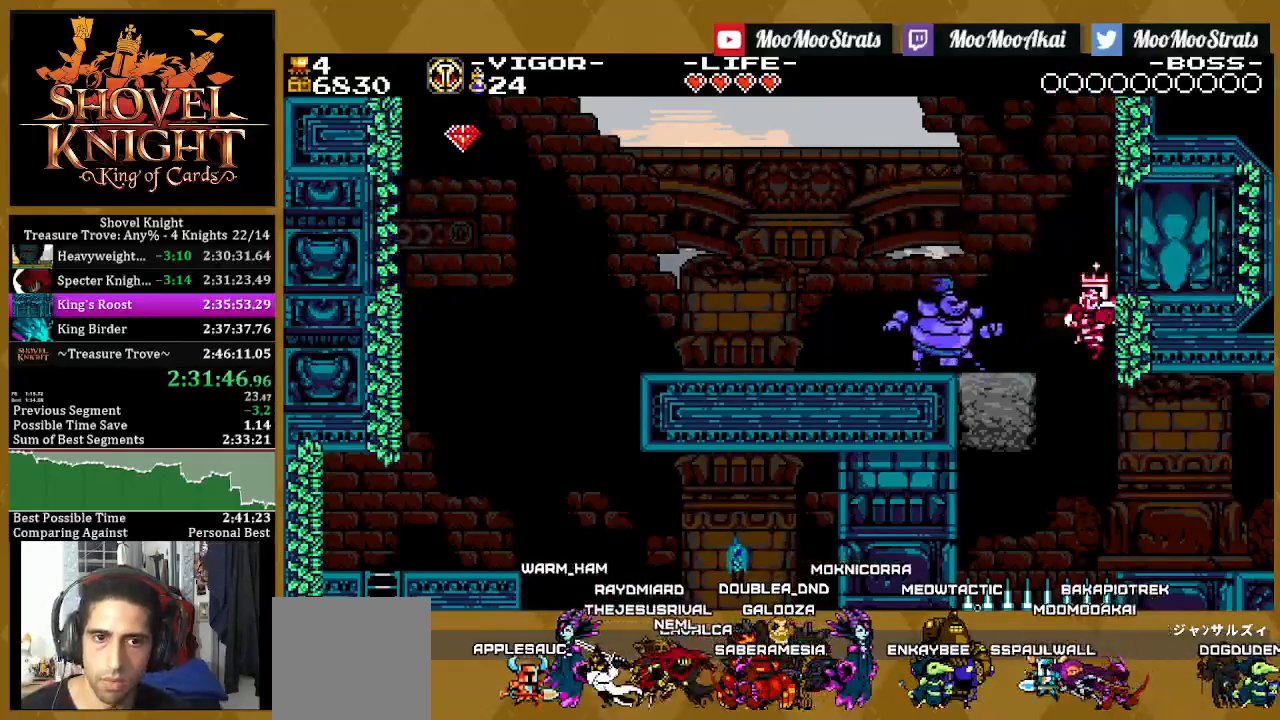
{"buttons": ["SQUARE", "DPAD_RIGHT"], "left_stick": "center", "right_stick": "center", "events": []}
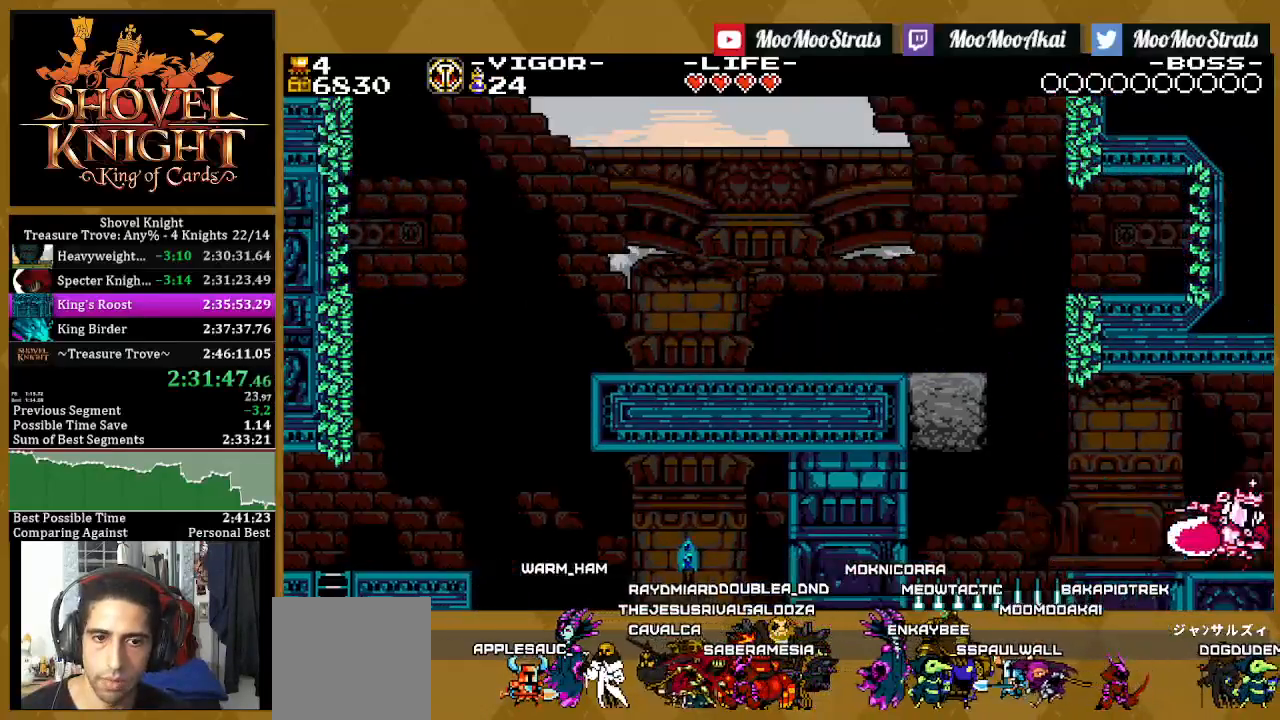
{"buttons": ["DPAD_RIGHT"], "left_stick": "center", "right_stick": "center", "events": [[500, "SQUARE", "up"]]}
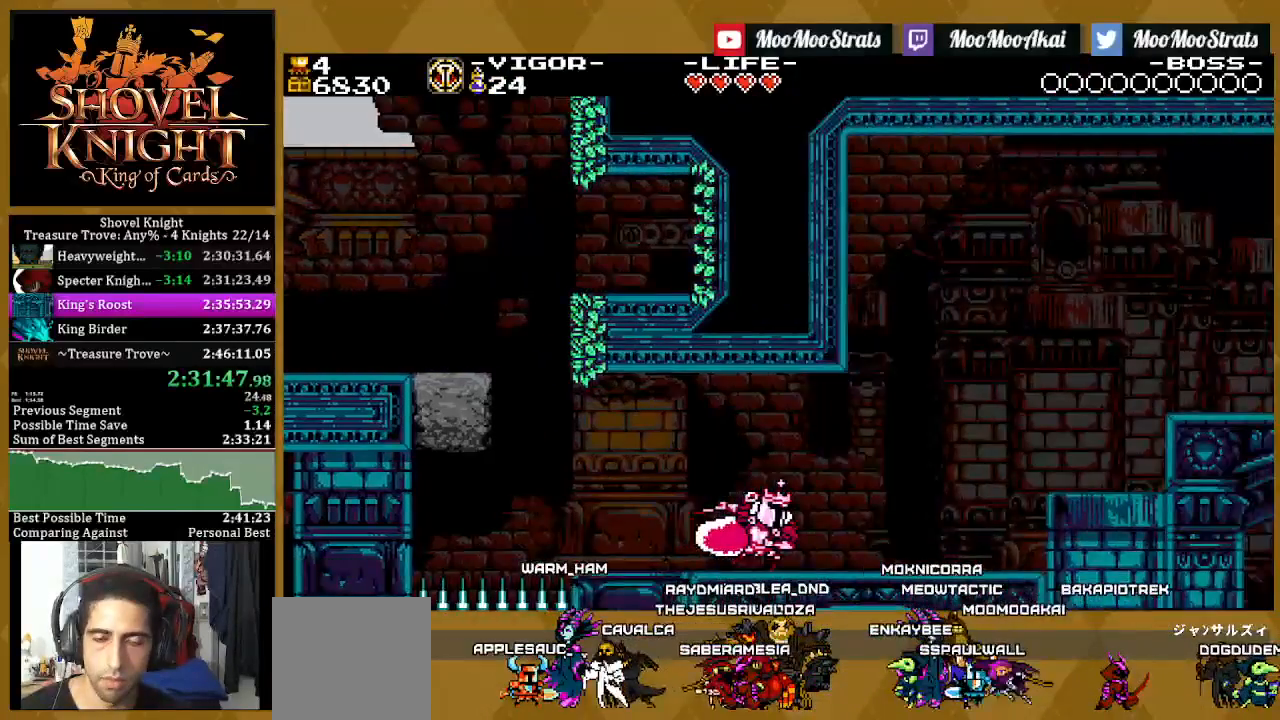
{"buttons": ["DPAD_RIGHT"], "left_stick": "center", "right_stick": "center", "events": []}
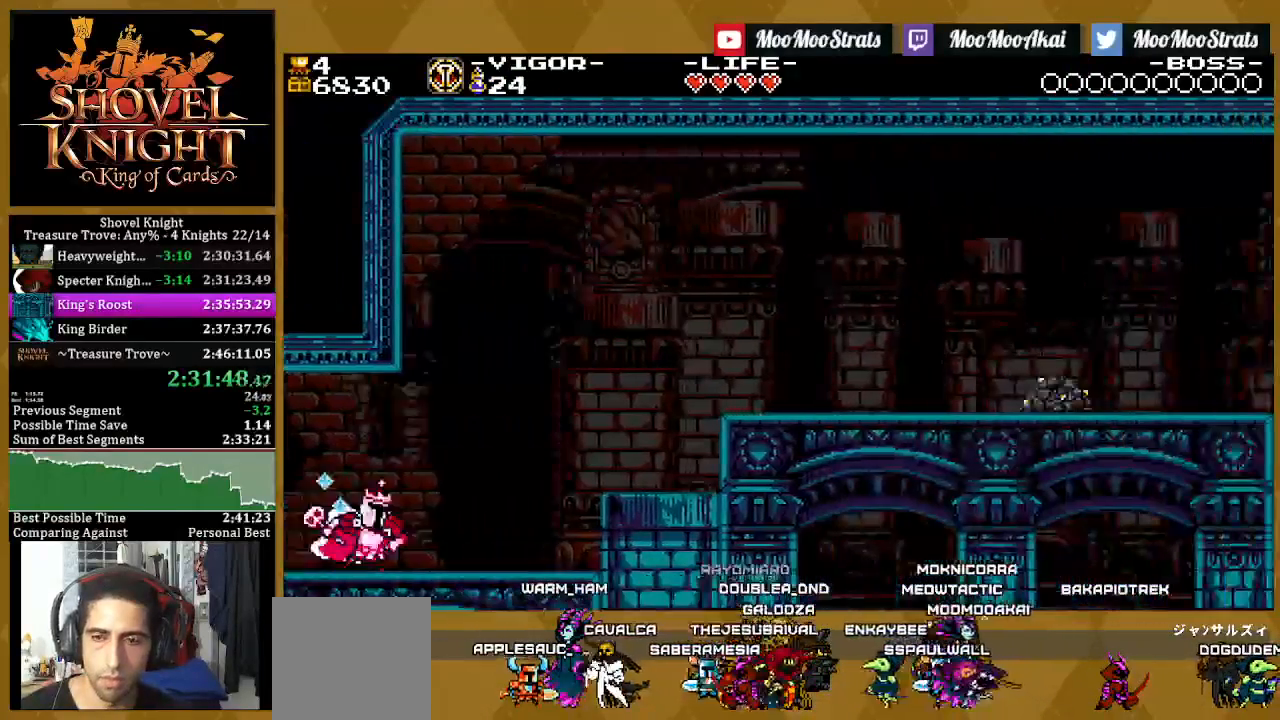
{"buttons": ["SQUARE", "DPAD_RIGHT"], "left_stick": "center", "right_stick": "center", "events": [[17, "CROSS", "down"], [250, "SQUARE", "down"], [283, "CROSS", "up"]]}
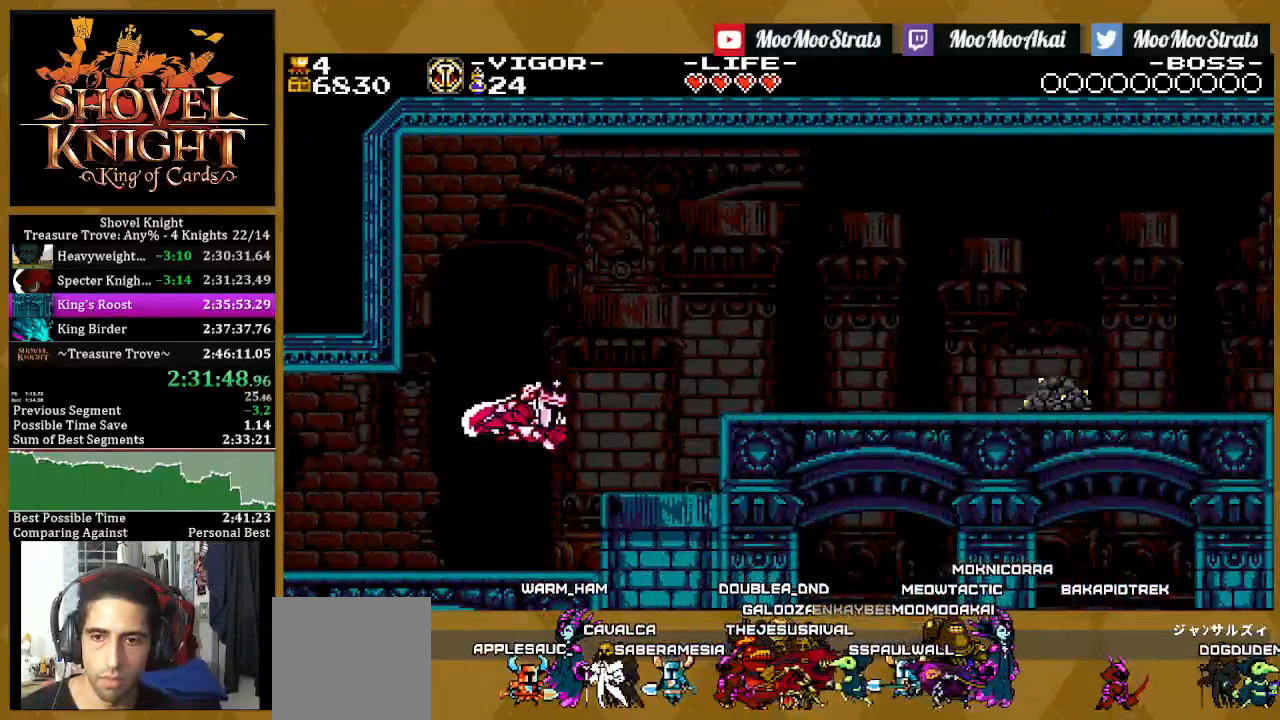
{"buttons": ["SQUARE", "DPAD_RIGHT"], "left_stick": "center", "right_stick": "center", "events": [[50, "SQUARE", "up"], [200, "CROSS", "down"], [383, "SQUARE", "down"], [417, "CROSS", "up"]]}
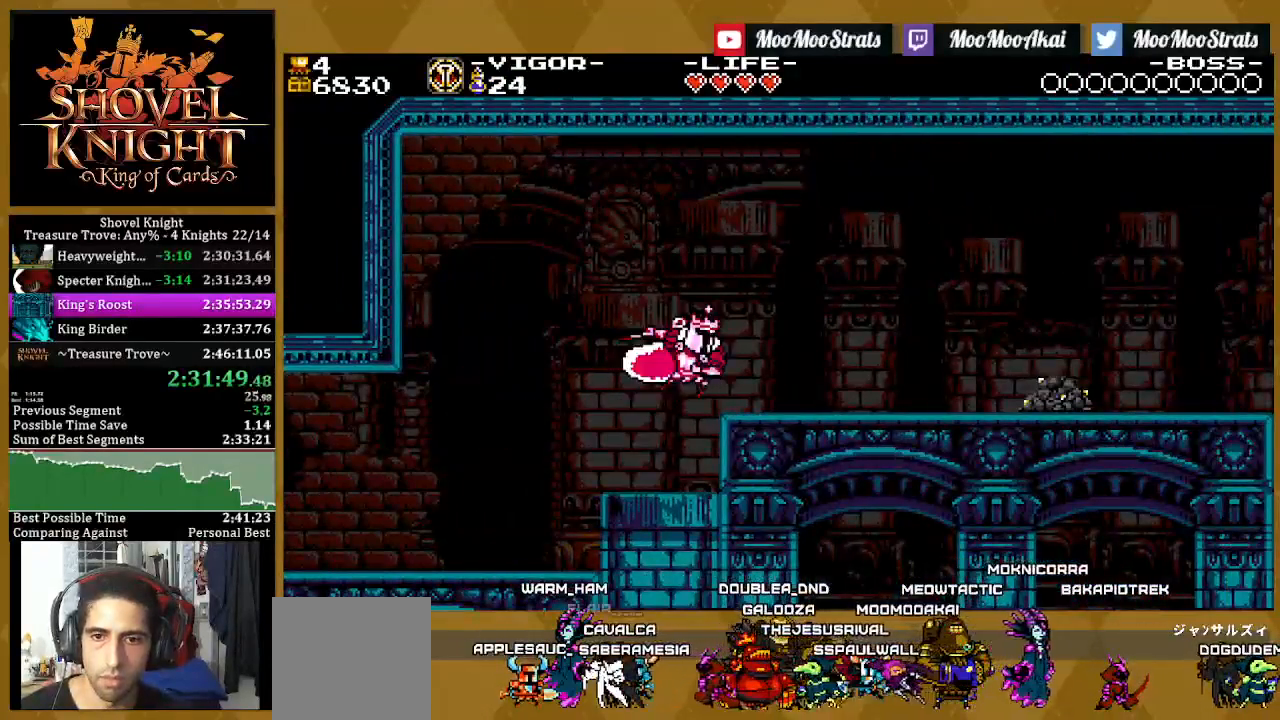
{"buttons": ["SQUARE", "DPAD_RIGHT"], "left_stick": "center", "right_stick": "center", "events": []}
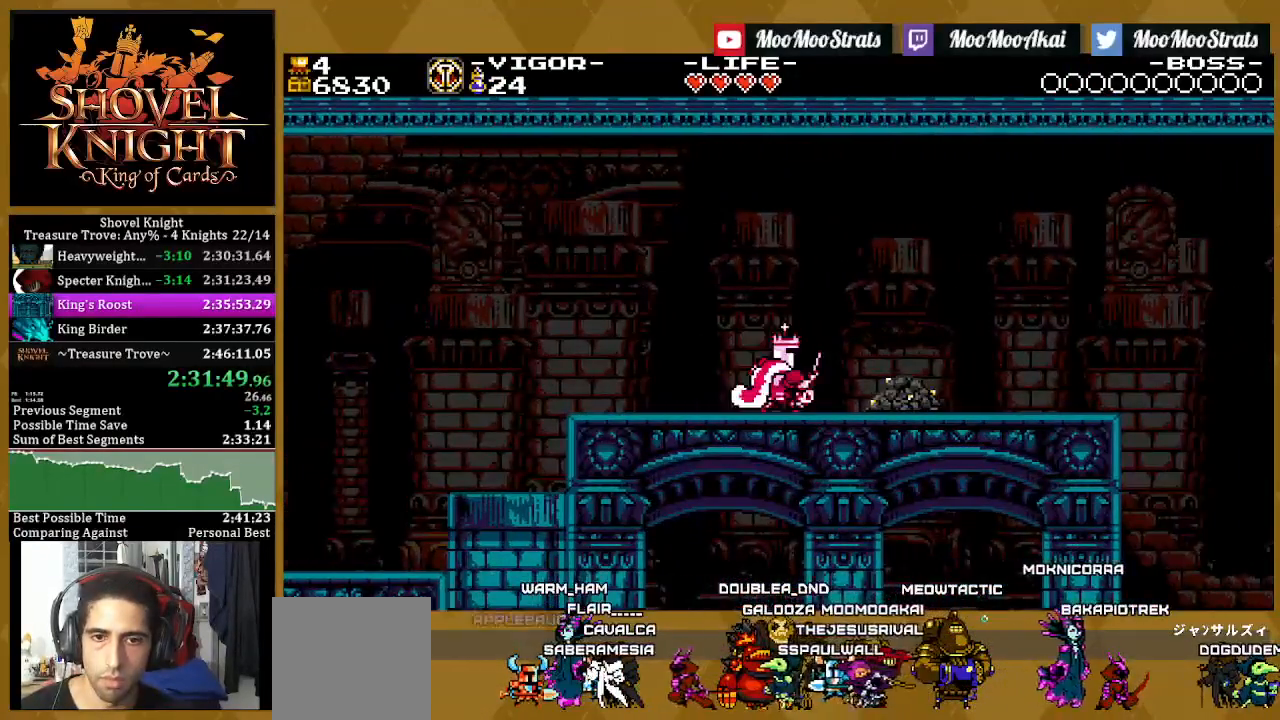
{"buttons": ["SQUARE", "DPAD_RIGHT"], "left_stick": "center", "right_stick": "center", "events": []}
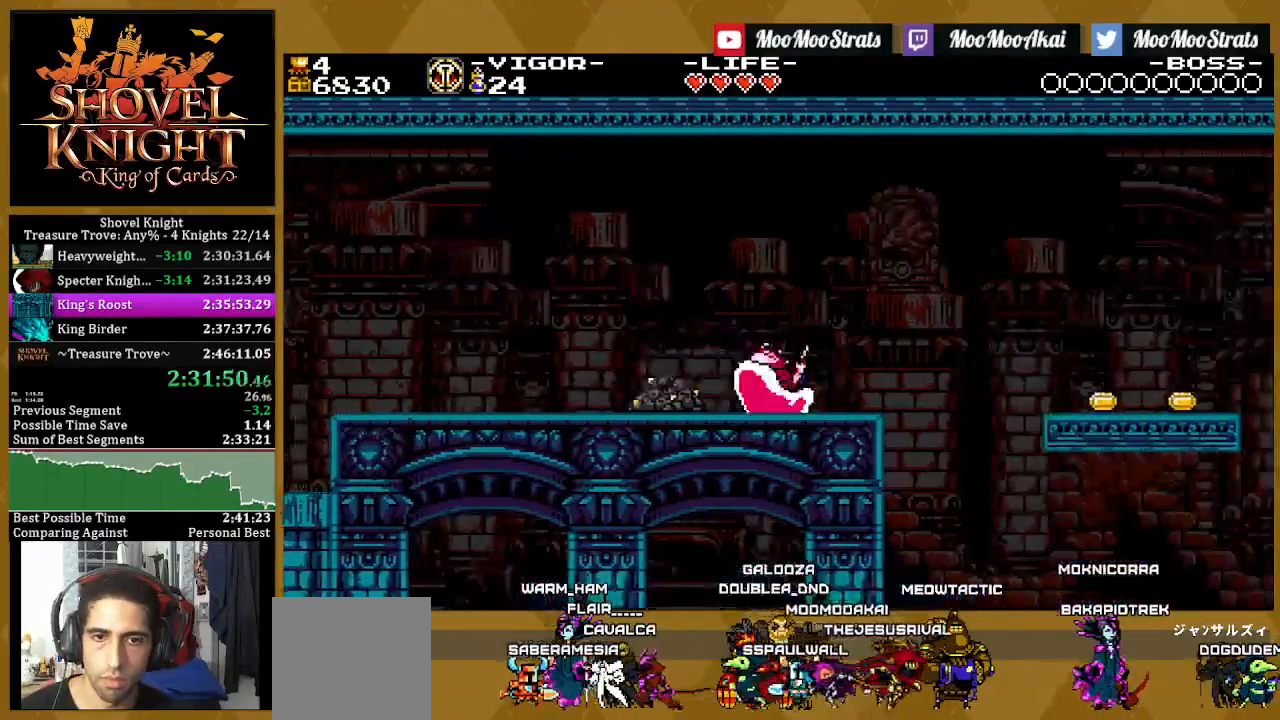
{"buttons": ["SQUARE", "DPAD_RIGHT"], "left_stick": "center", "right_stick": "center", "events": [[83, "CROSS", "down"], [200, "CROSS", "up"]]}
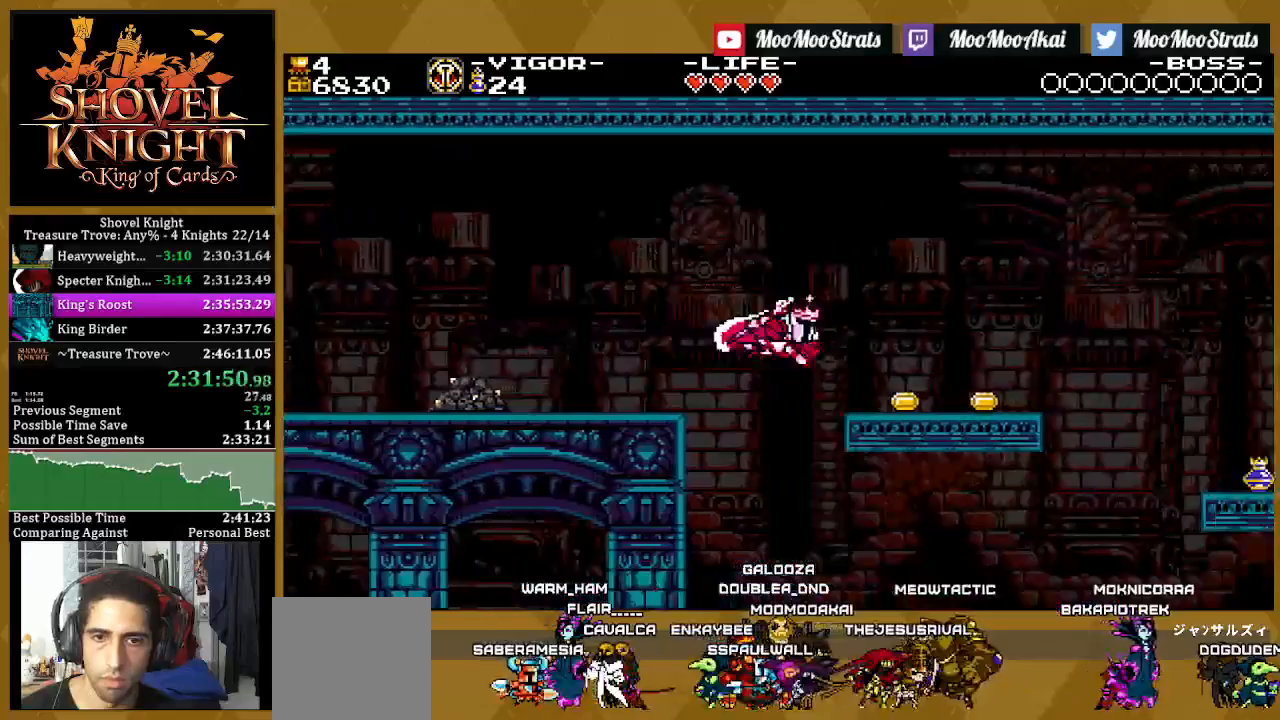
{"buttons": ["SQUARE", "DPAD_RIGHT"], "left_stick": "center", "right_stick": "center", "events": [[283, "CROSS", "down"], [400, "CROSS", "up"]]}
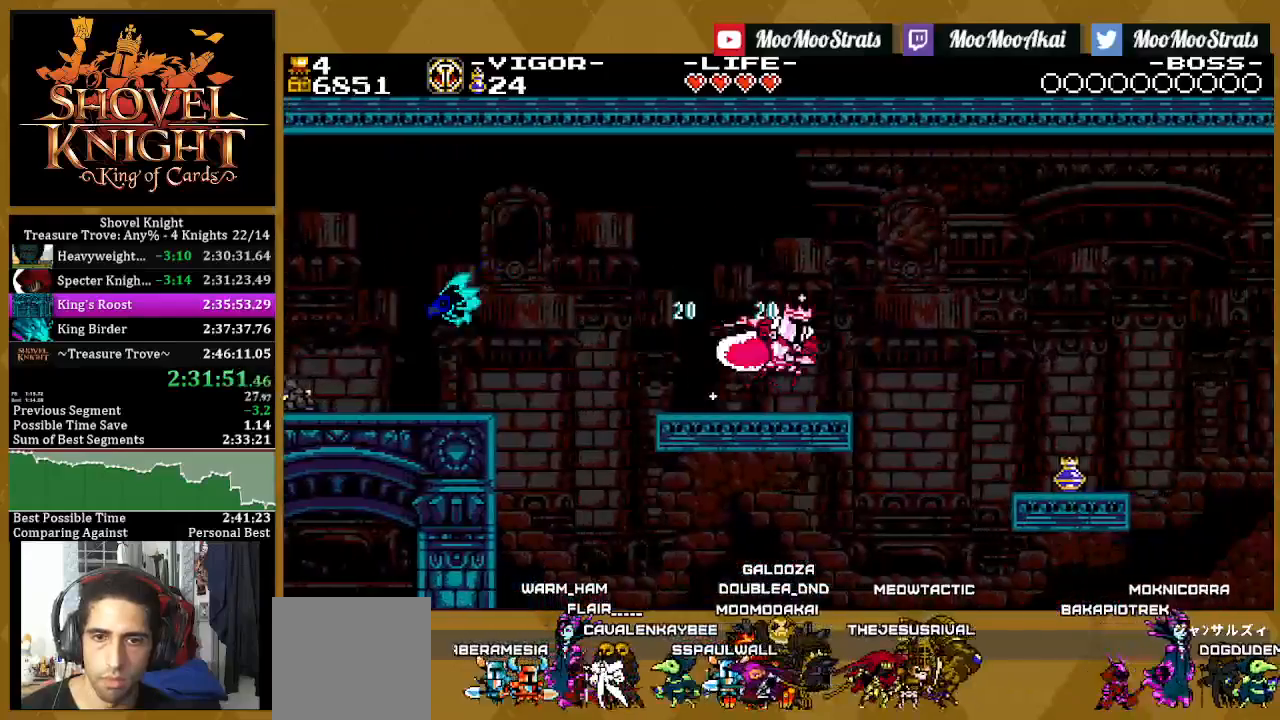
{"buttons": ["DPAD_RIGHT"], "left_stick": "center", "right_stick": "center", "events": [[483, "SQUARE", "up"]]}
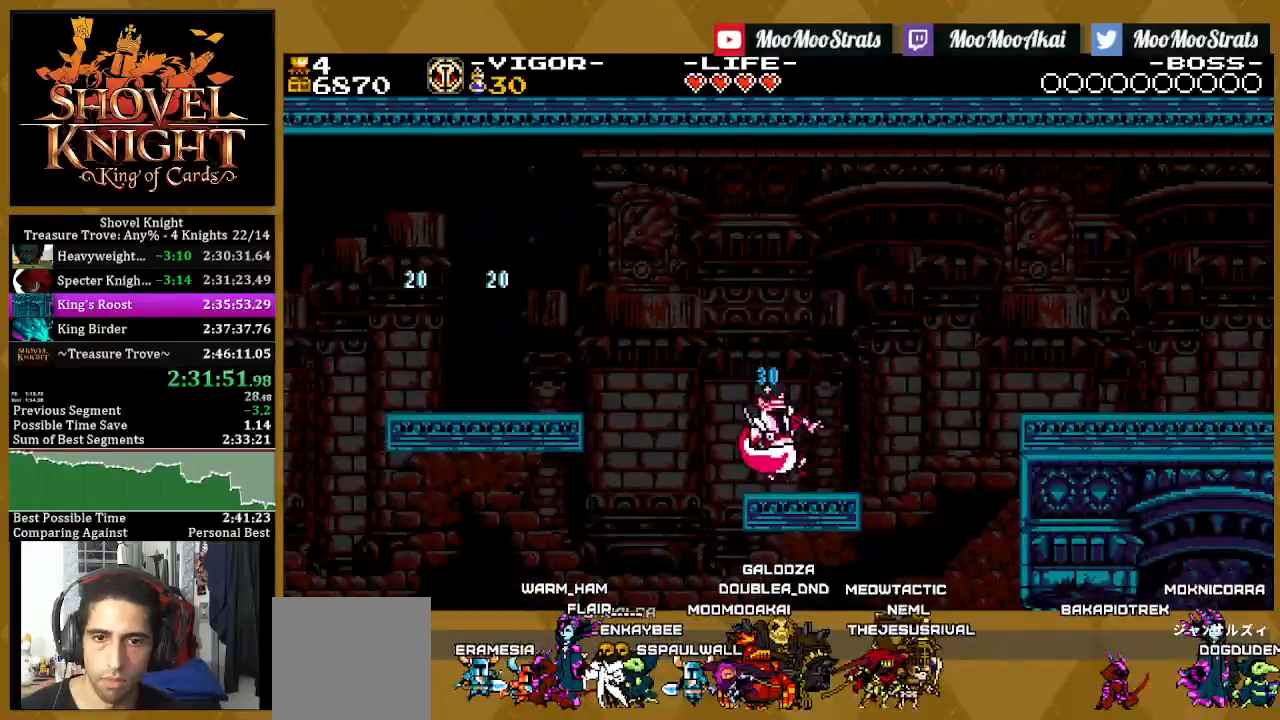
{"buttons": ["SQUARE", "DPAD_RIGHT"], "left_stick": "center", "right_stick": "center", "events": [[50, "CROSS", "down"], [233, "SQUARE", "down"], [350, "CROSS", "up"]]}
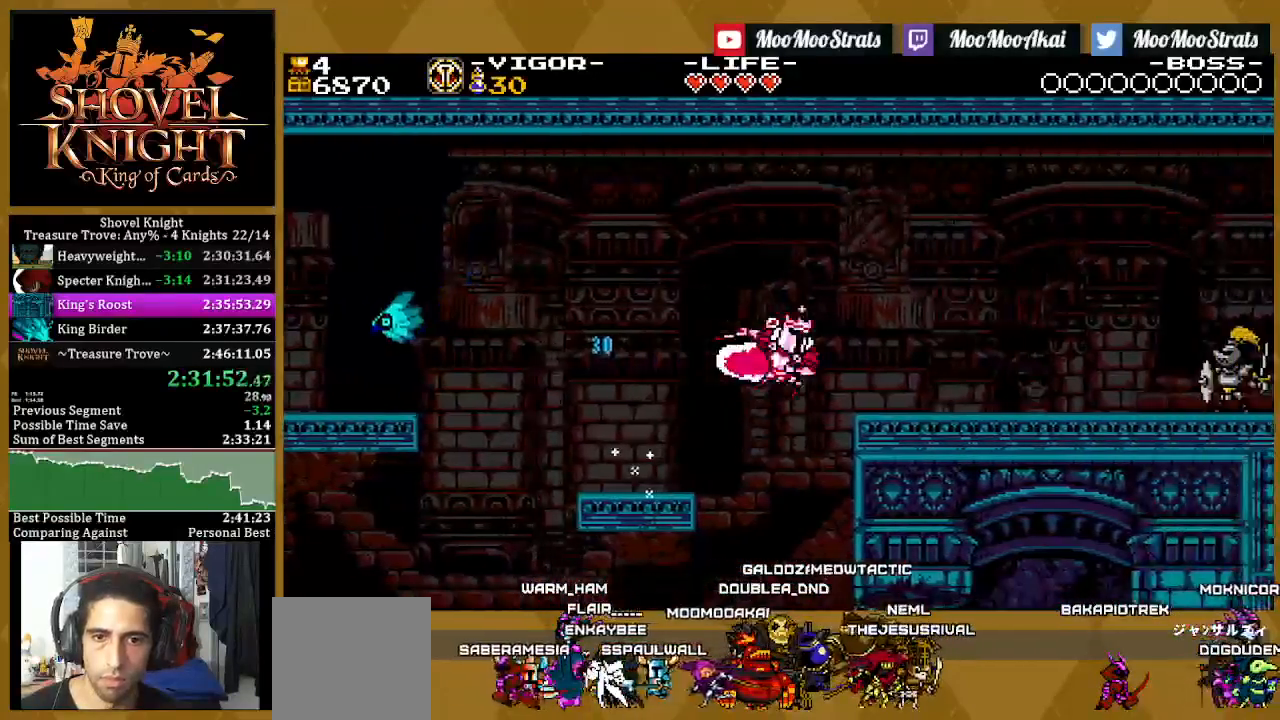
{"buttons": ["SQUARE", "DPAD_RIGHT"], "left_stick": "center", "right_stick": "center", "events": []}
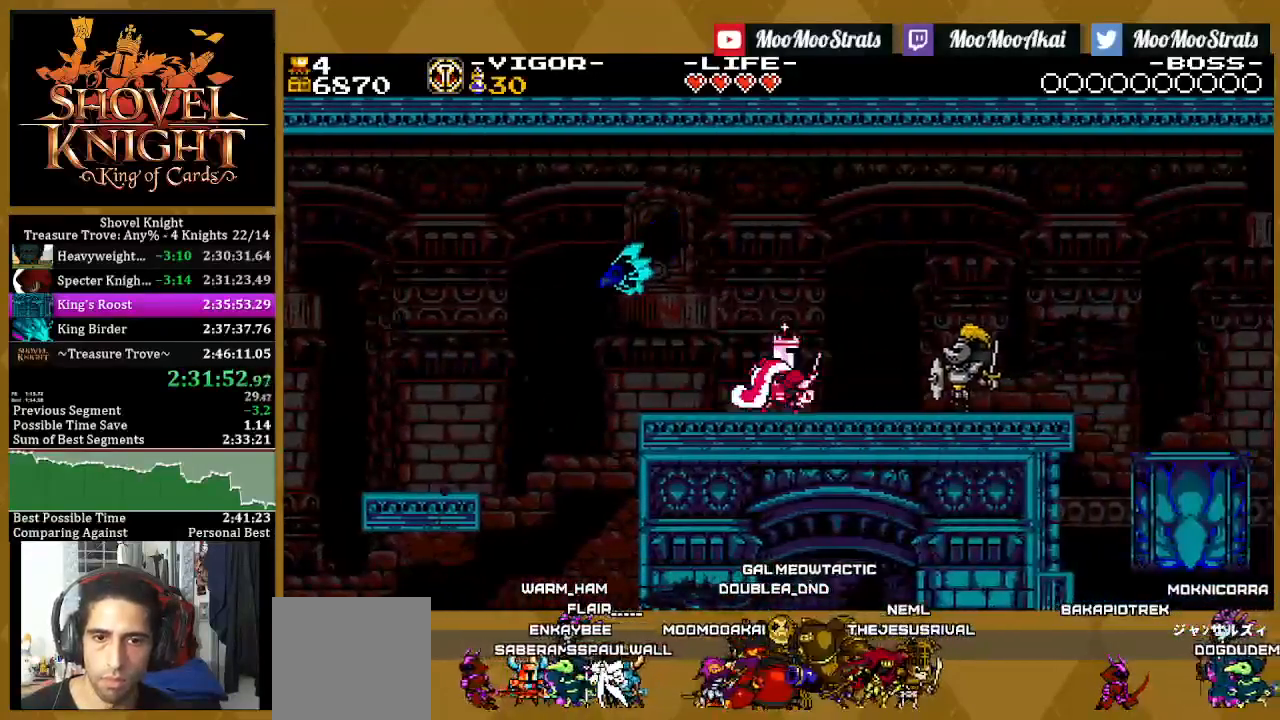
{"buttons": ["CROSS", "SQUARE", "DPAD_RIGHT"], "left_stick": "center", "right_stick": "center", "events": [[500, "CROSS", "down"]]}
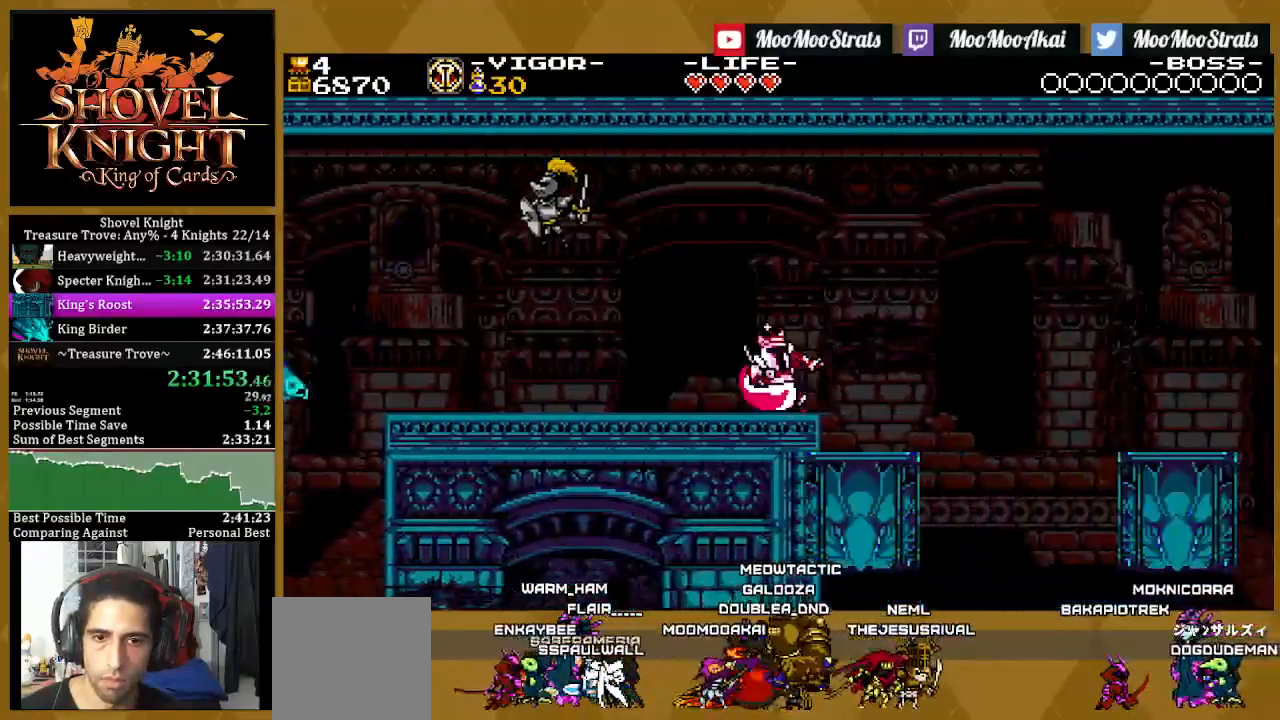
{"buttons": ["SQUARE", "DPAD_RIGHT"], "left_stick": "center", "right_stick": "center", "events": [[150, "CROSS", "up"]]}
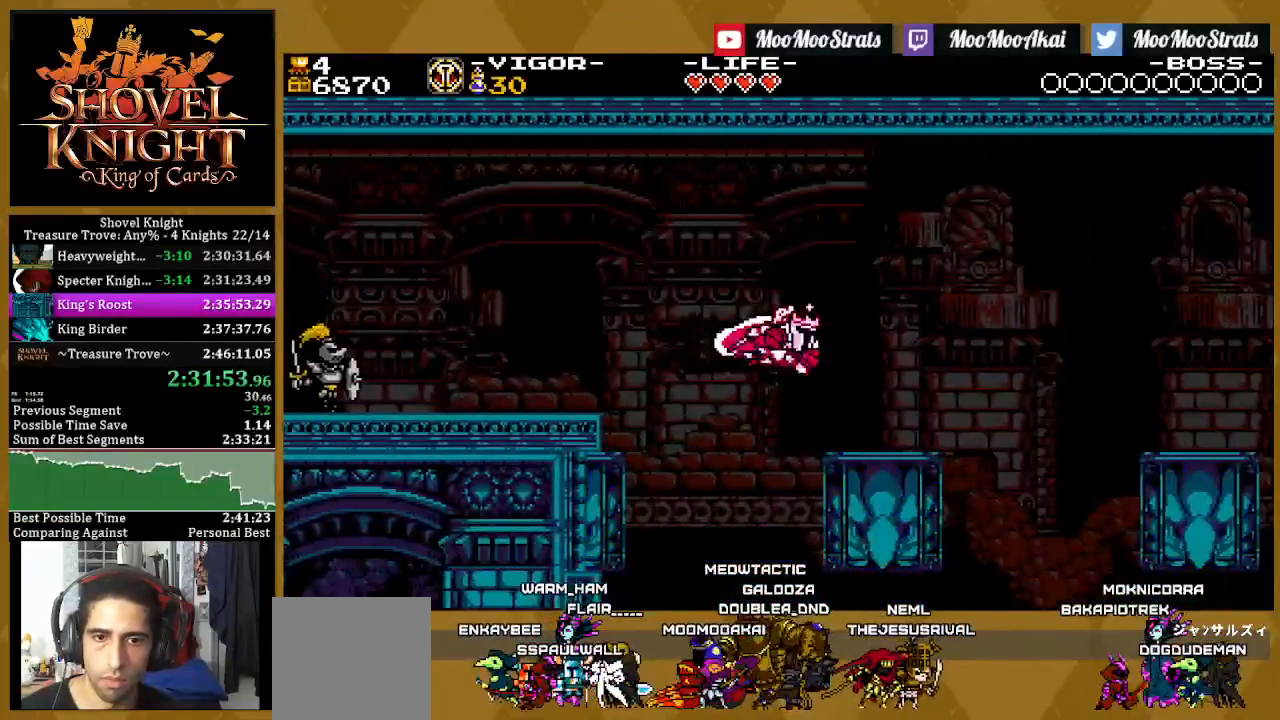
{"buttons": ["SQUARE", "DPAD_RIGHT"], "left_stick": "center", "right_stick": "center", "events": [[233, "CROSS", "down"], [367, "CROSS", "up"]]}
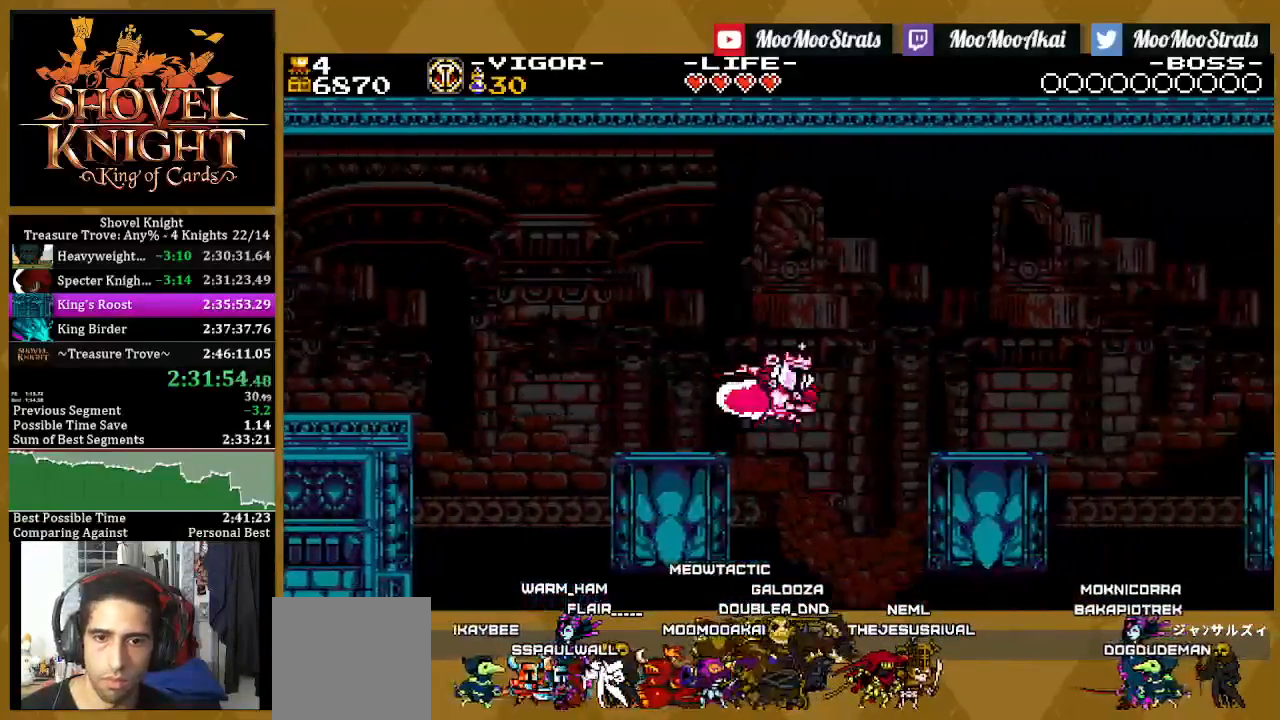
{"buttons": ["CROSS", "SQUARE", "DPAD_RIGHT"], "left_stick": "center", "right_stick": "center", "events": [[417, "CROSS", "down"]]}
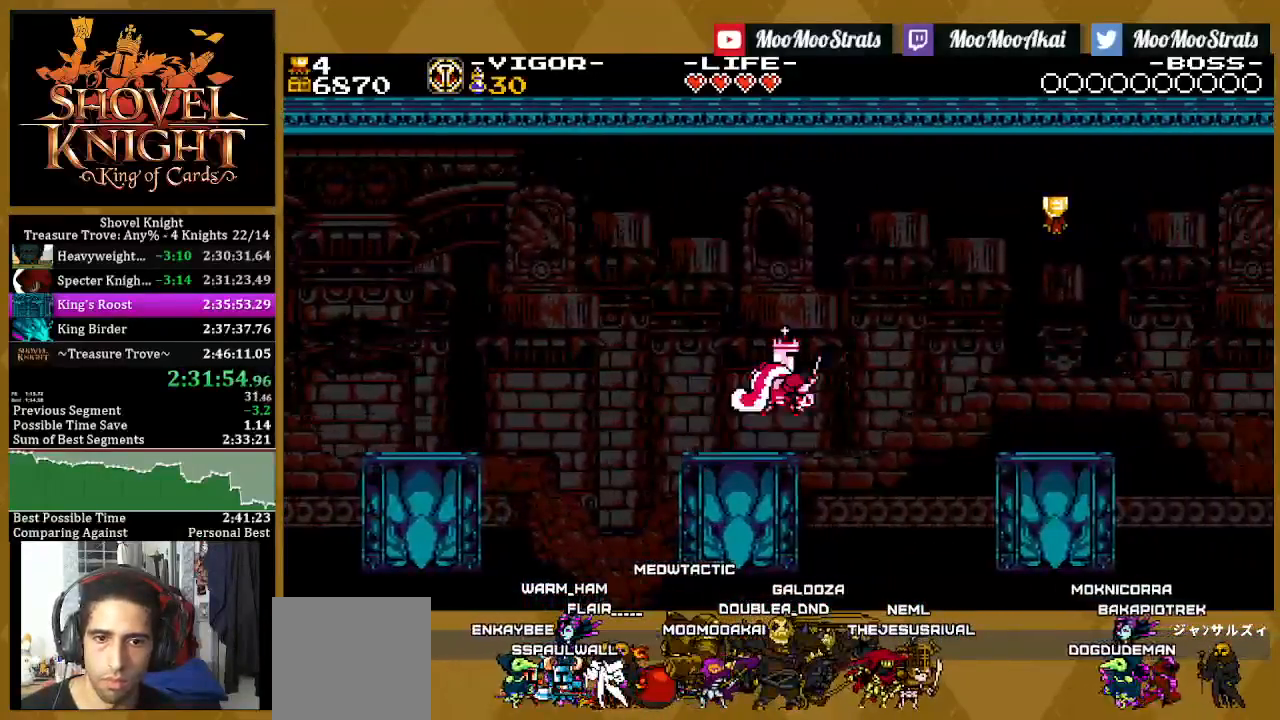
{"buttons": ["SQUARE", "DPAD_RIGHT"], "left_stick": "center", "right_stick": "center", "events": [[33, "CROSS", "up"]]}